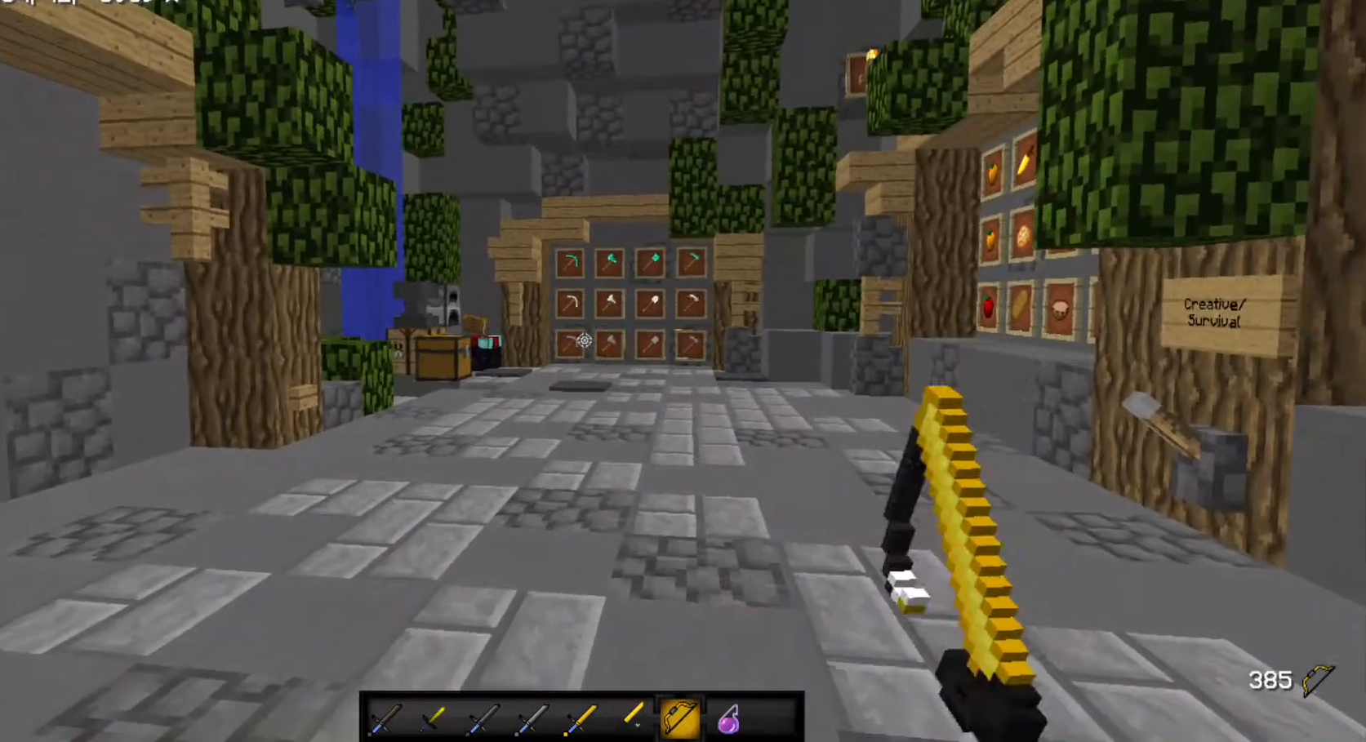
Gameplay with keyboard and mouse; each line is a JSON object with the keys and mouse buttons held at the frame after it. "events" lists presses ("down") and releases ("up") of "a", "d", "s", "w", "mouse_left" and "mouse_right" between this image and that frame as [ms after this image, input, new state], when the widget could be followed in between. "mouse_left", "mouse_right" = the "left", "right" buttons of the "mouse" list. No other keys are recorded. Fast repeated clicks can show as one long hold. Mouse movement is not recorded.
{"keys": ["w"], "mouse": ["left", "right"], "events": [[33, "mouse_right", "down"], [67, "a", "down"], [167, "w", "down"], [367, "mouse_left", "down"], [467, "a", "up"]]}
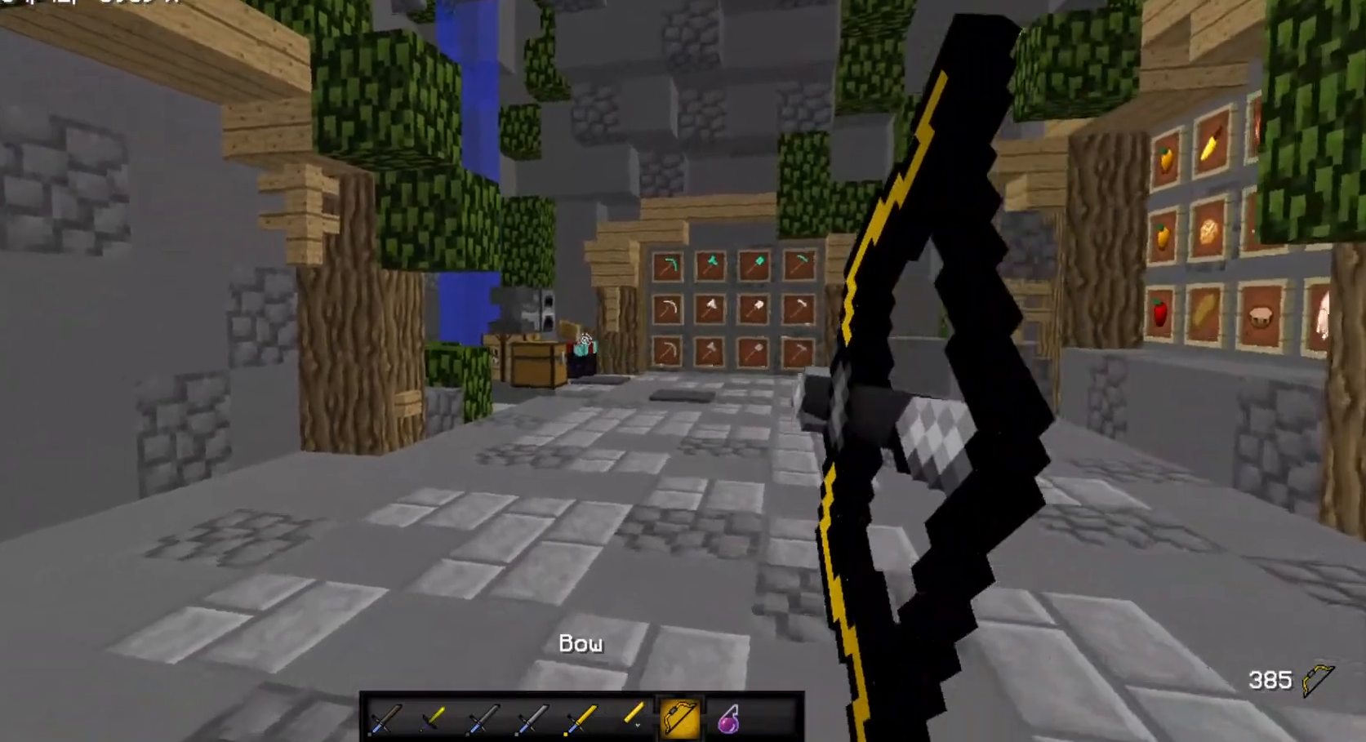
{"keys": ["d", "w"], "mouse": ["left", "right"], "events": [[200, "d", "down"]]}
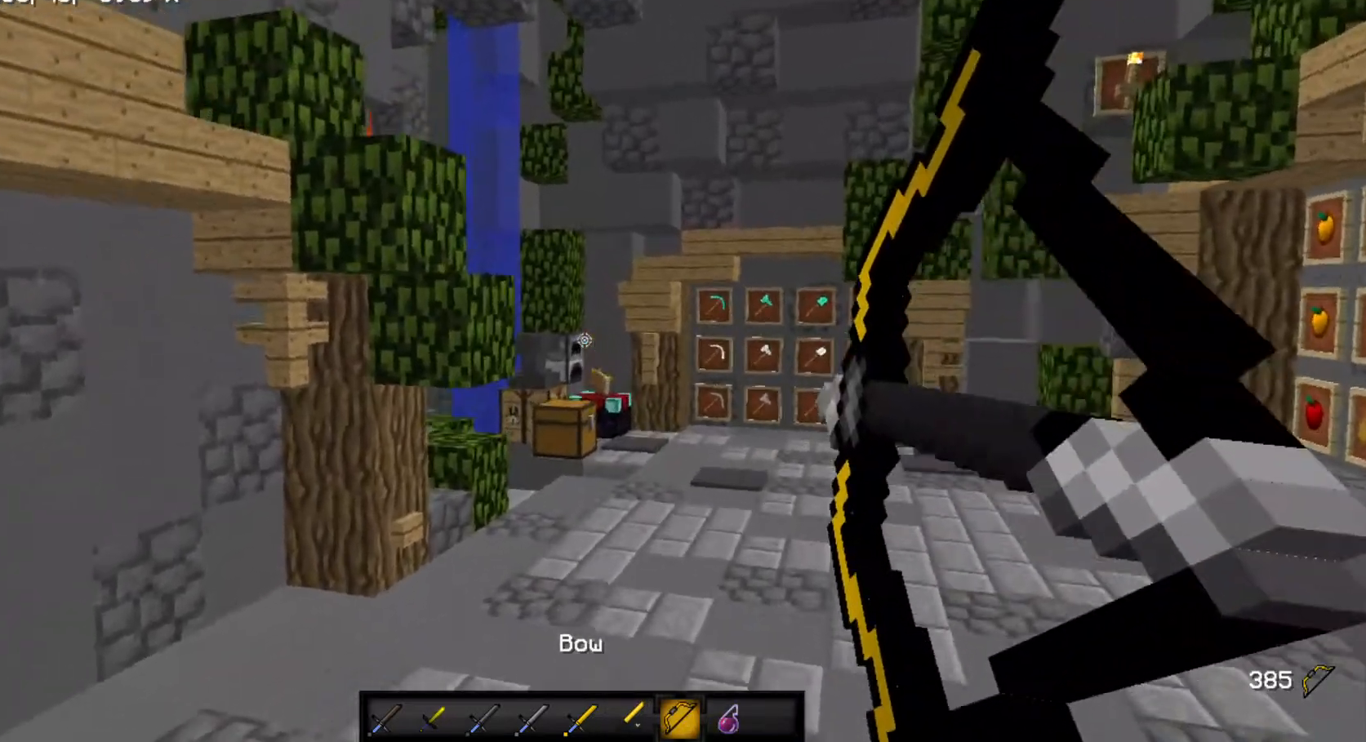
{"keys": [], "mouse": ["left", "right"], "events": [[267, "d", "up"], [267, "w", "up"]]}
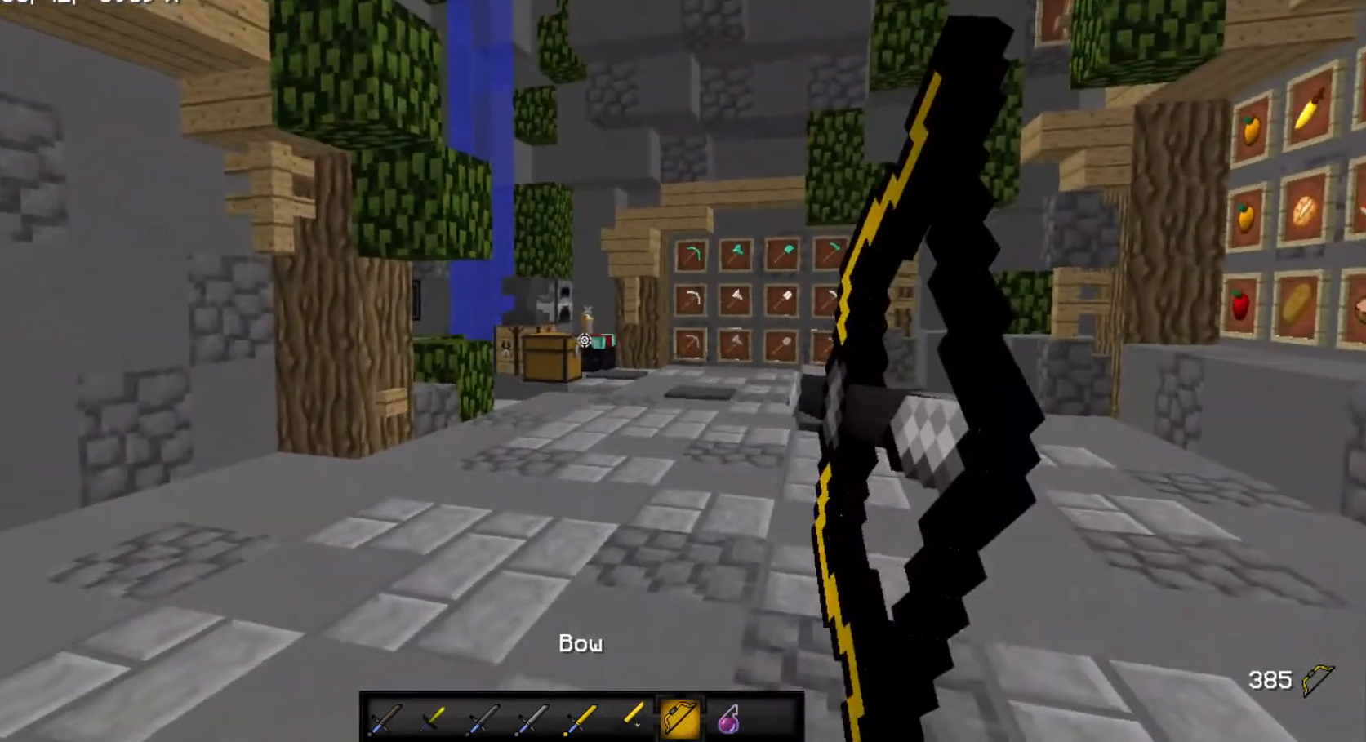
{"keys": ["w"], "mouse": ["left", "right"], "events": [[133, "w", "down"]]}
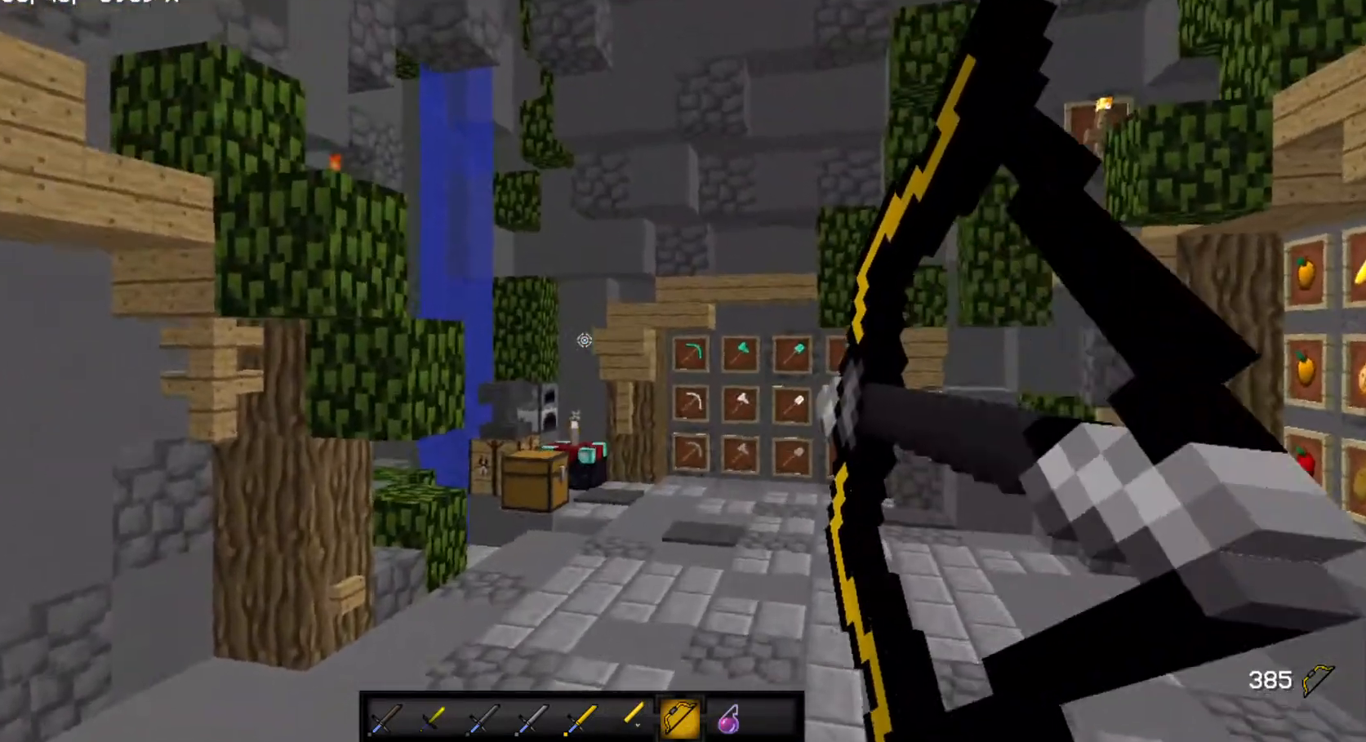
{"keys": [], "mouse": ["left", "right"], "events": [[200, "w", "up"]]}
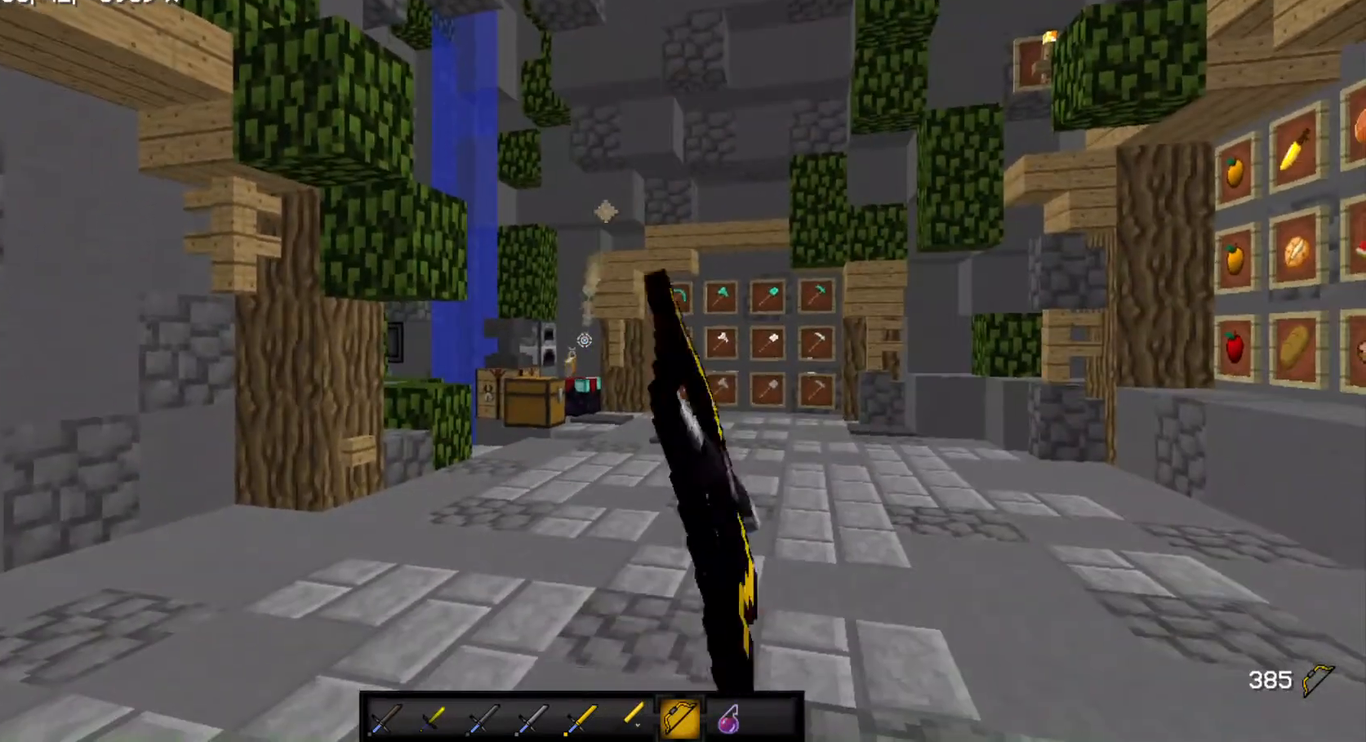
{"keys": [], "mouse": [], "events": [[167, "mouse_left", "up"], [333, "mouse_right", "up"]]}
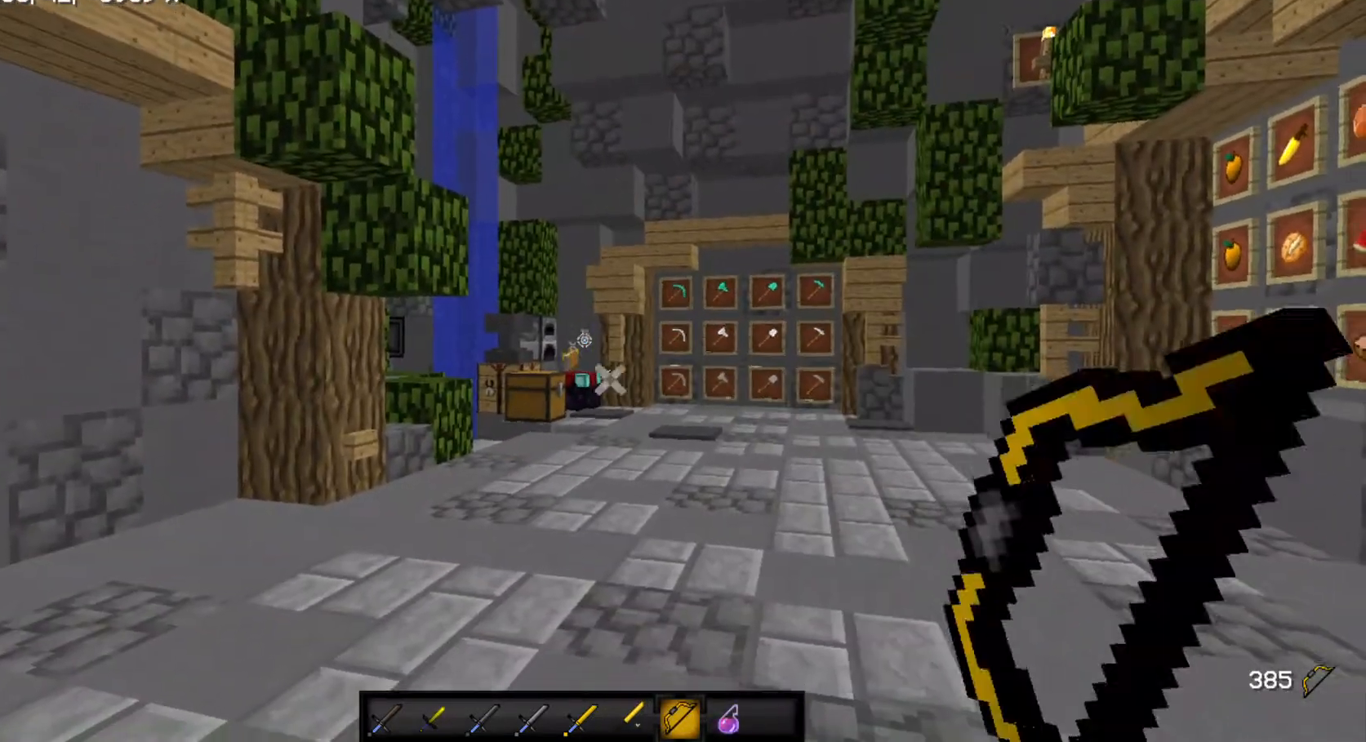
{"keys": [], "mouse": ["right"], "events": [[133, "a", "down"], [367, "mouse_right", "down"], [400, "a", "up"]]}
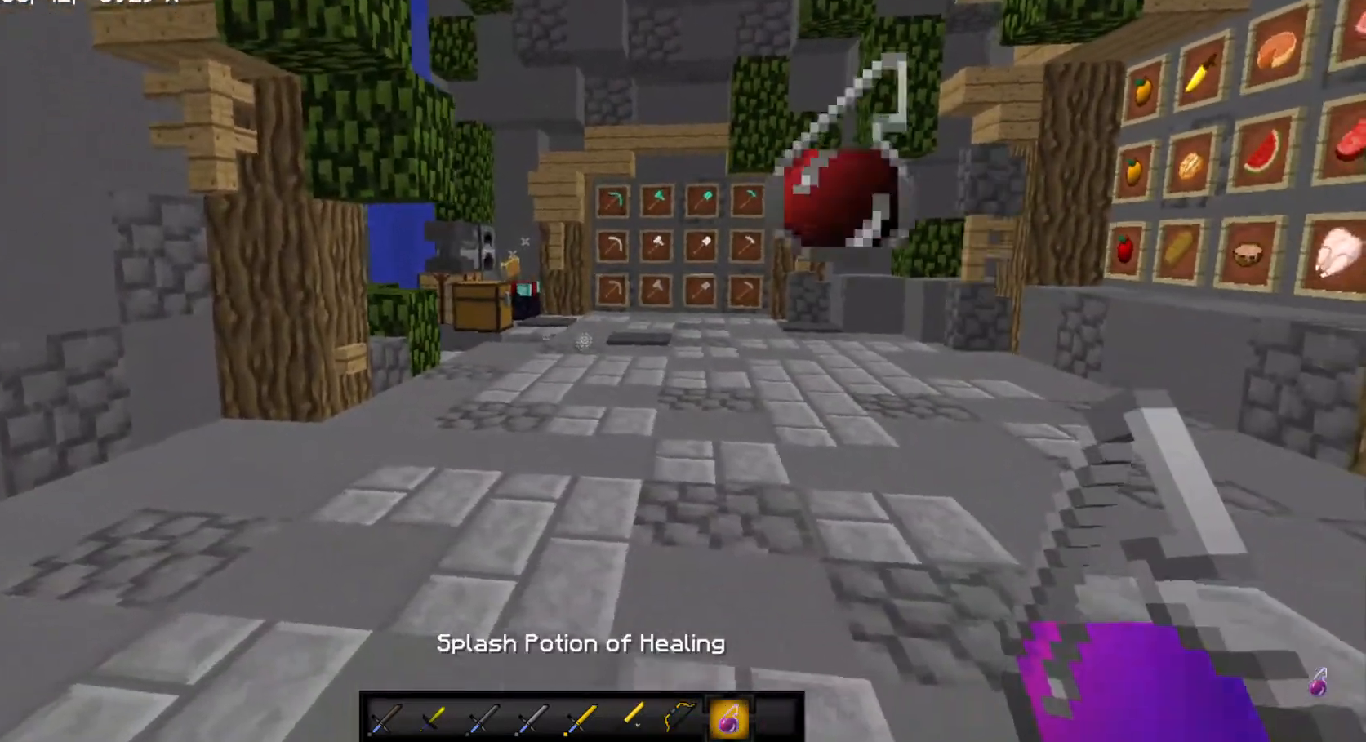
{"keys": ["a"], "mouse": [], "events": [[100, "d", "down"], [267, "d", "up"], [300, "a", "down"], [300, "mouse_right", "up"]]}
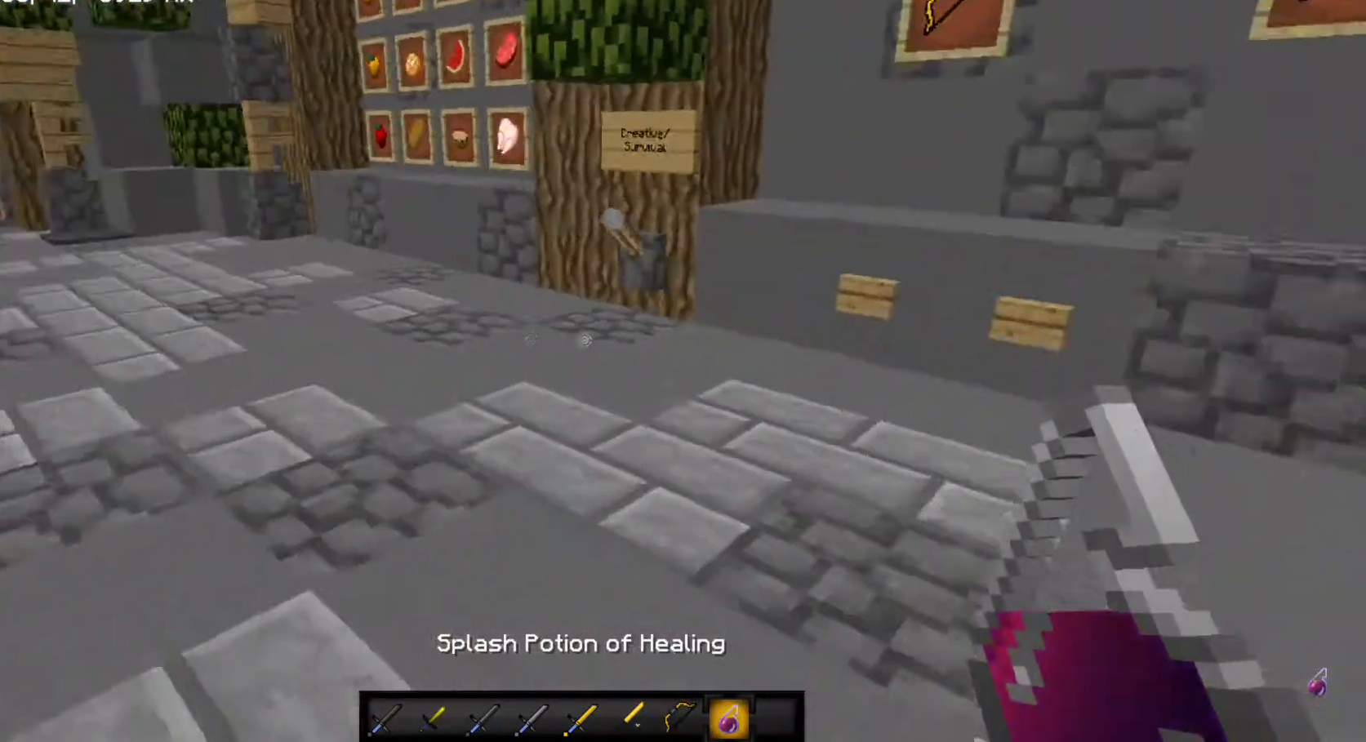
{"keys": ["d", "w"], "mouse": [], "events": [[67, "a", "up"], [67, "w", "down"], [100, "d", "down"]]}
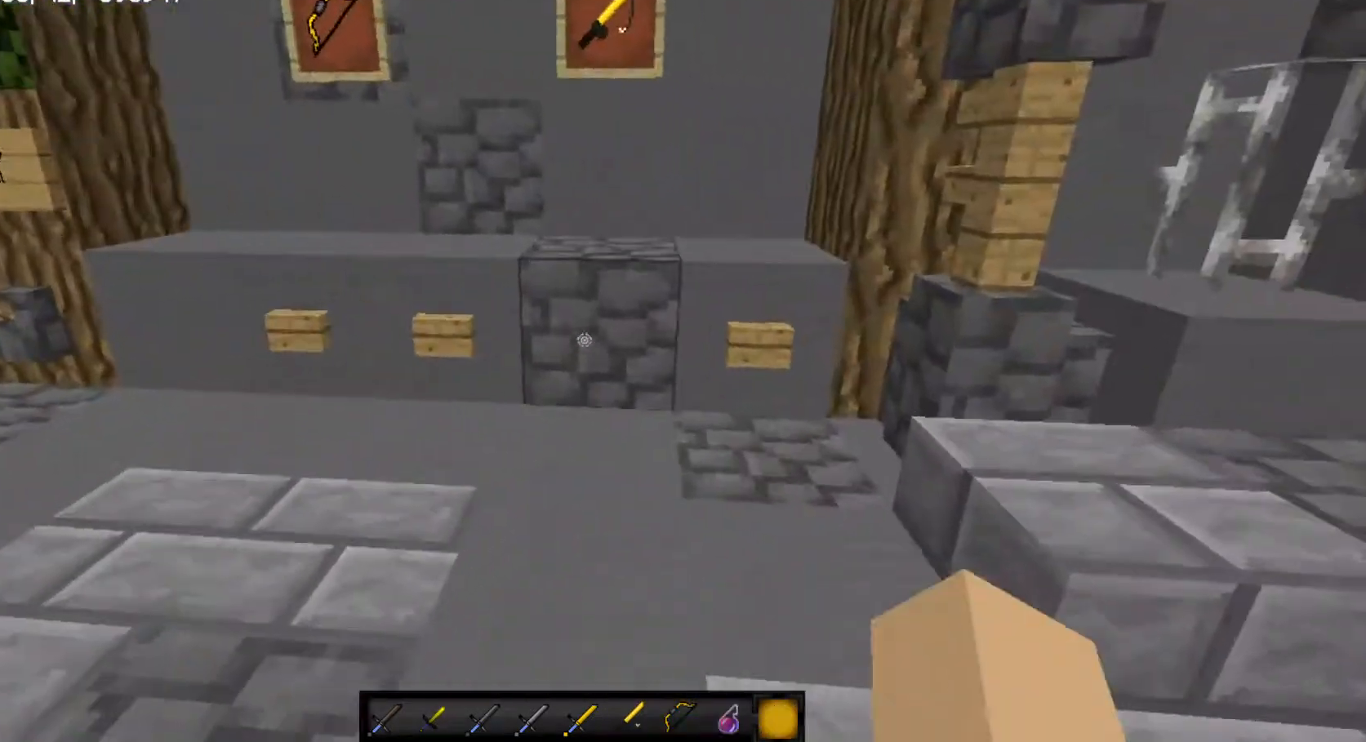
{"keys": [], "mouse": [], "events": [[133, "d", "up"], [133, "w", "up"]]}
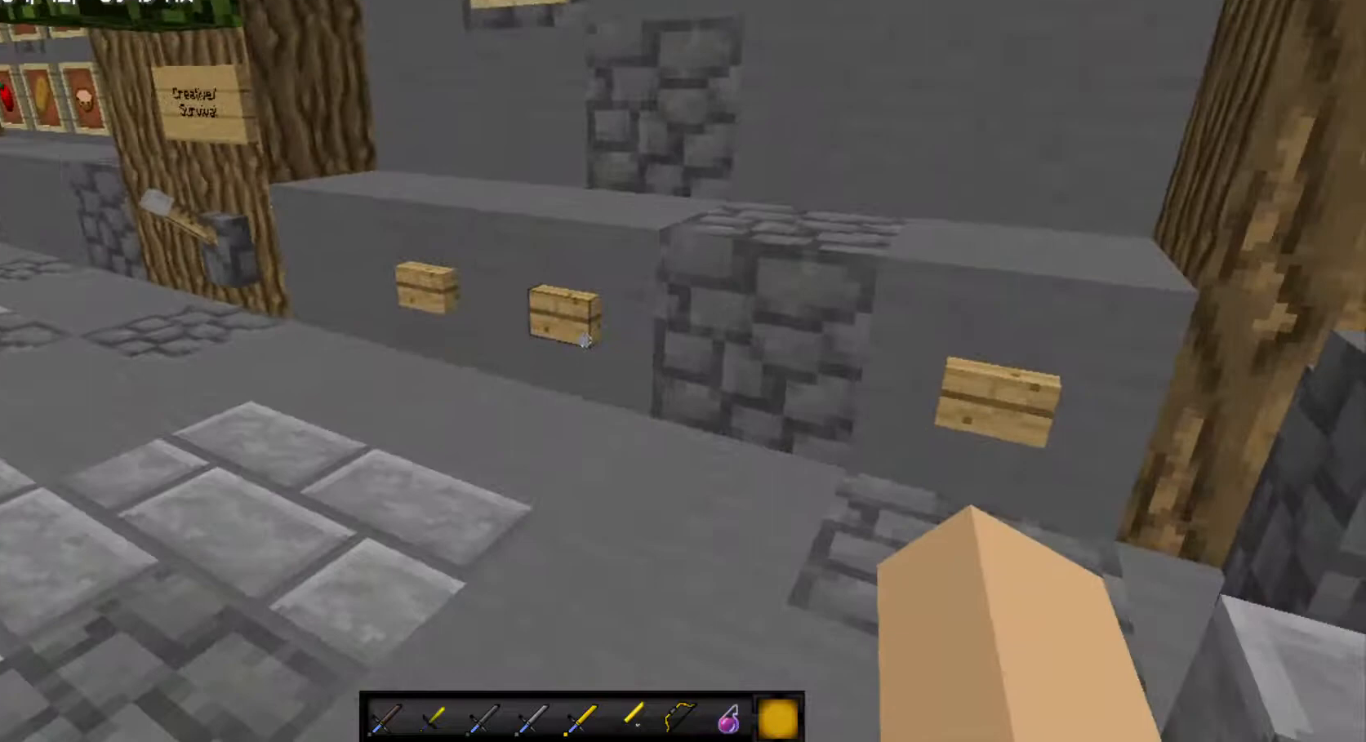
{"keys": ["a"], "mouse": [], "events": [[167, "mouse_right", "down"], [300, "mouse_right", "up"], [500, "a", "down"]]}
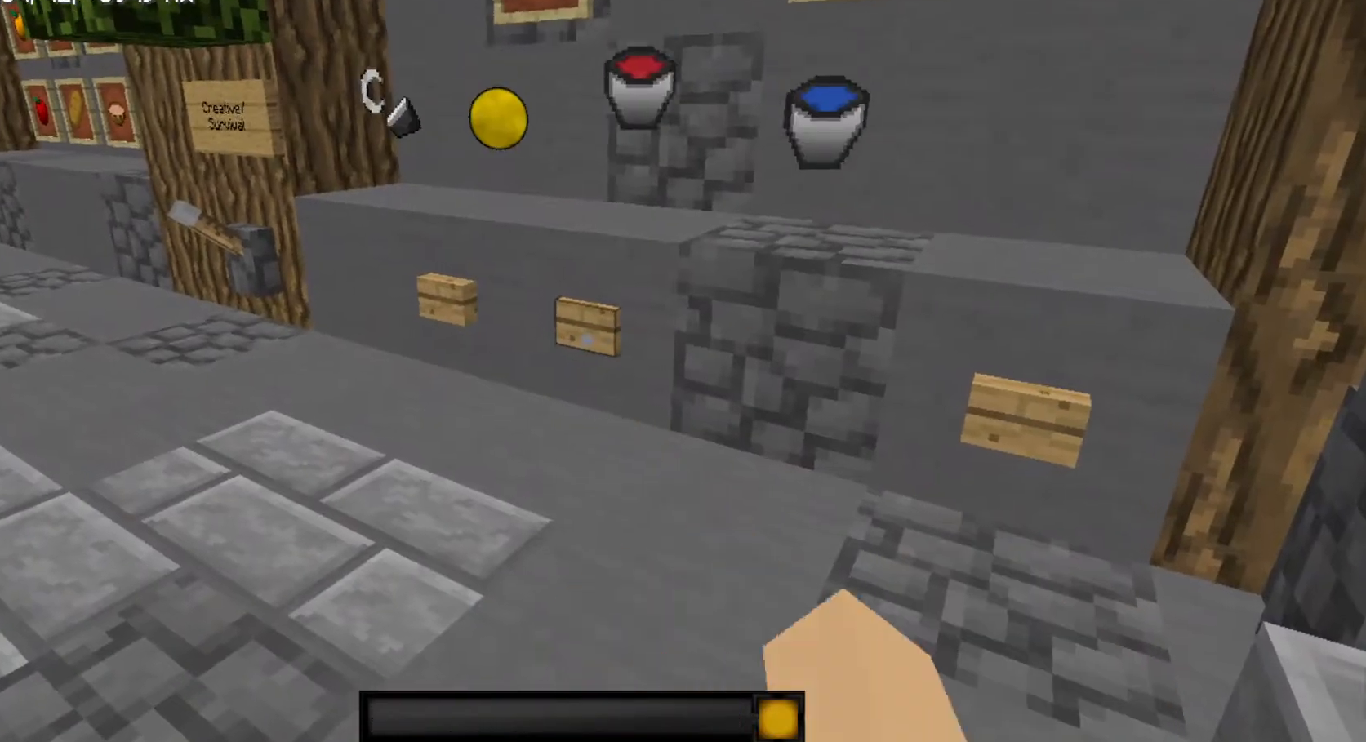
{"keys": [], "mouse": [], "events": [[33, "w", "down"], [300, "a", "up"], [467, "w", "up"]]}
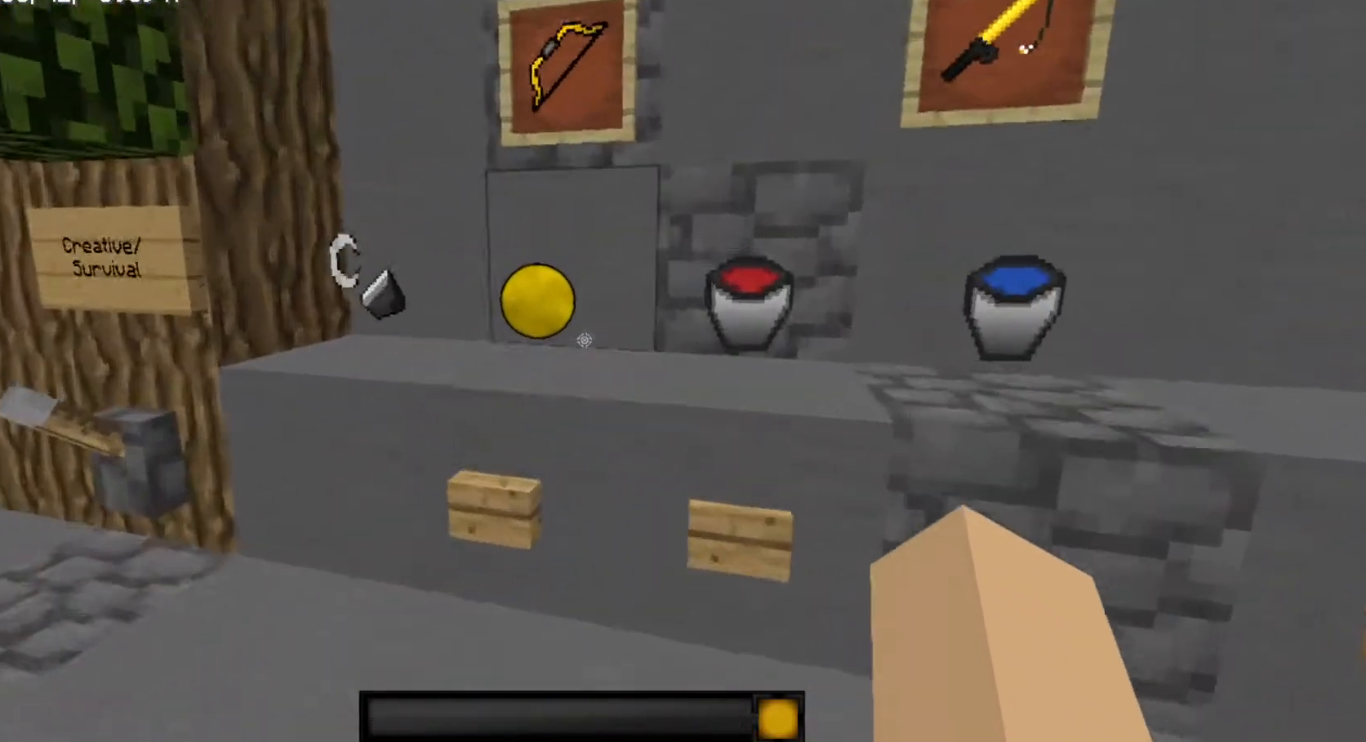
{"keys": [], "mouse": [], "events": [[167, "s", "down"], [367, "s", "up"]]}
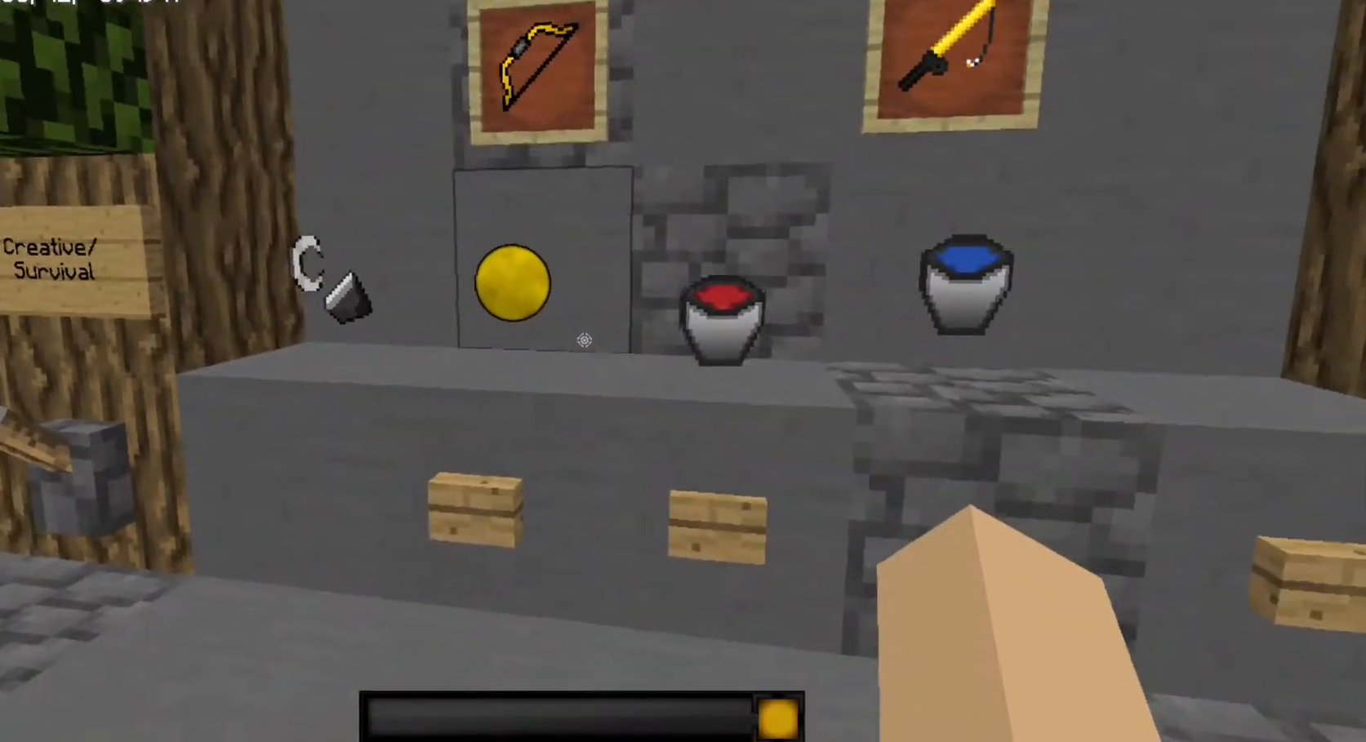
{"keys": [], "mouse": [], "events": []}
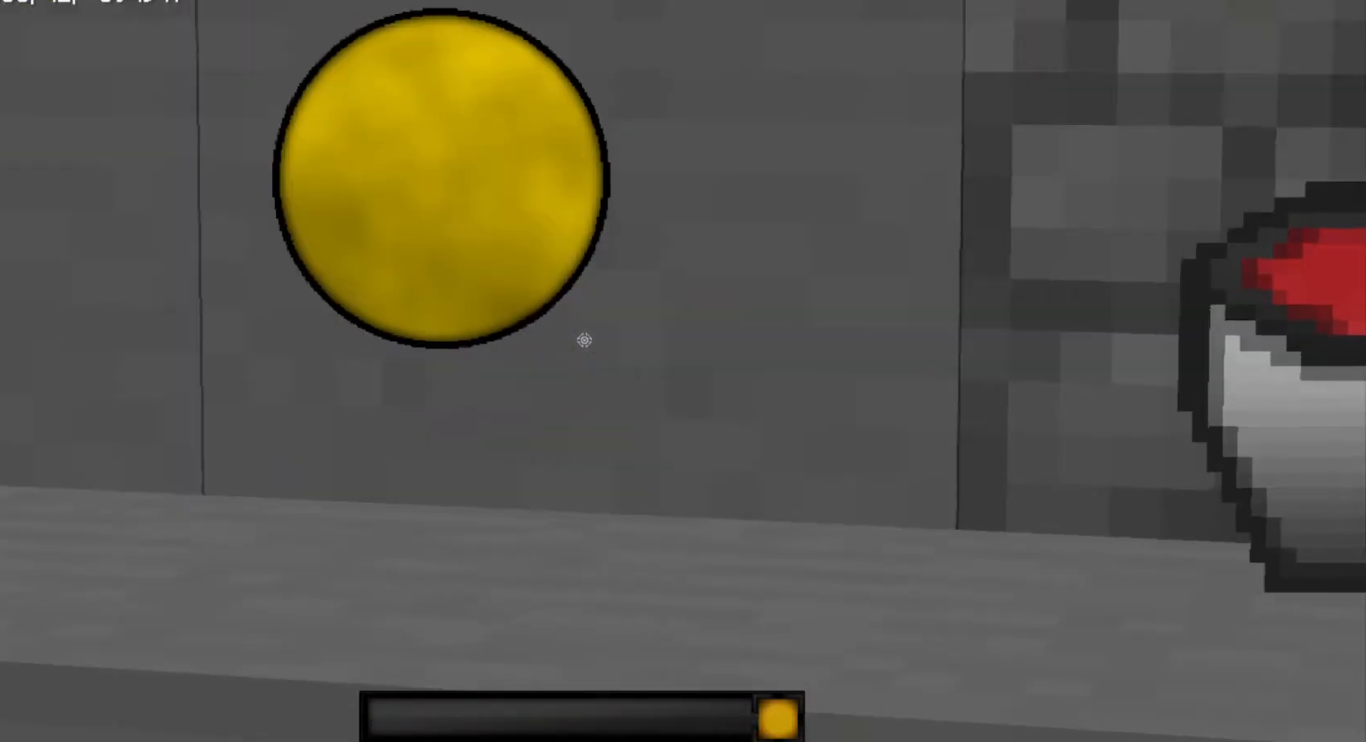
{"keys": [], "mouse": [], "events": []}
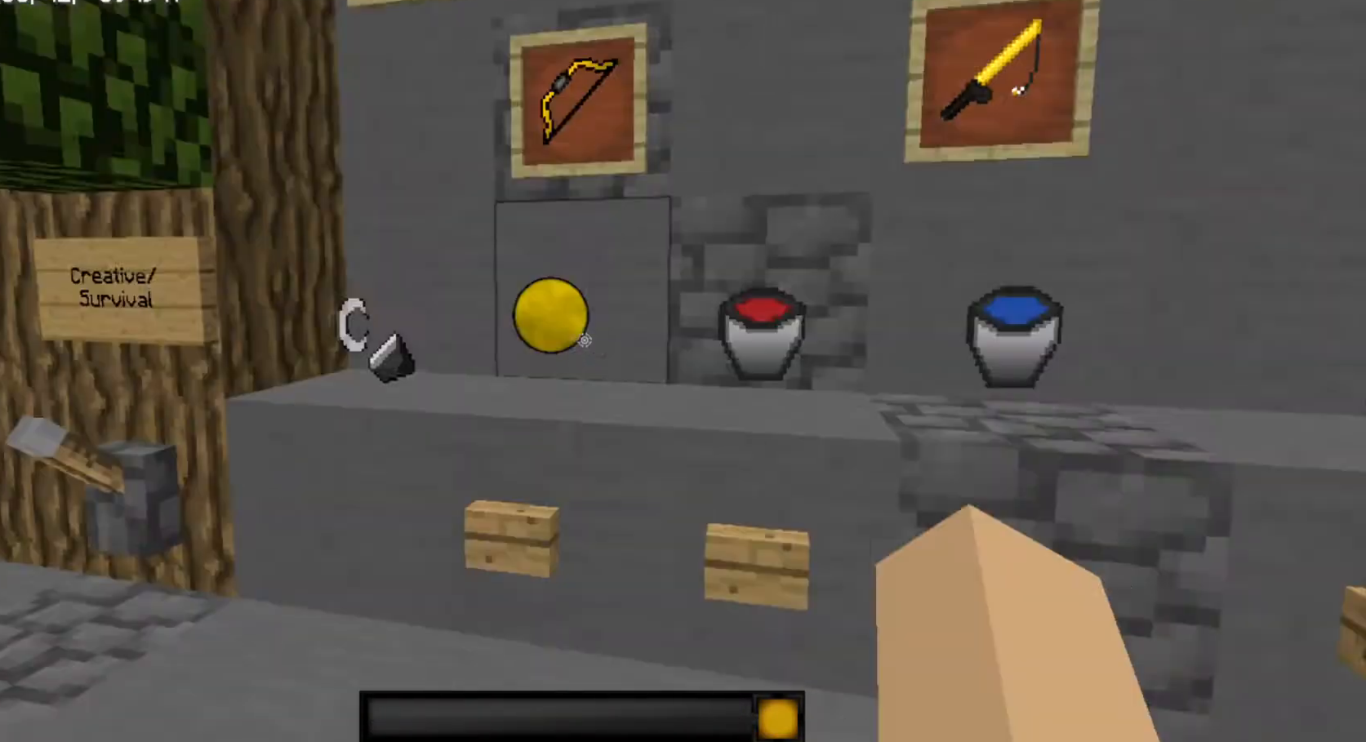
{"keys": ["d"], "mouse": [], "events": [[500, "d", "down"]]}
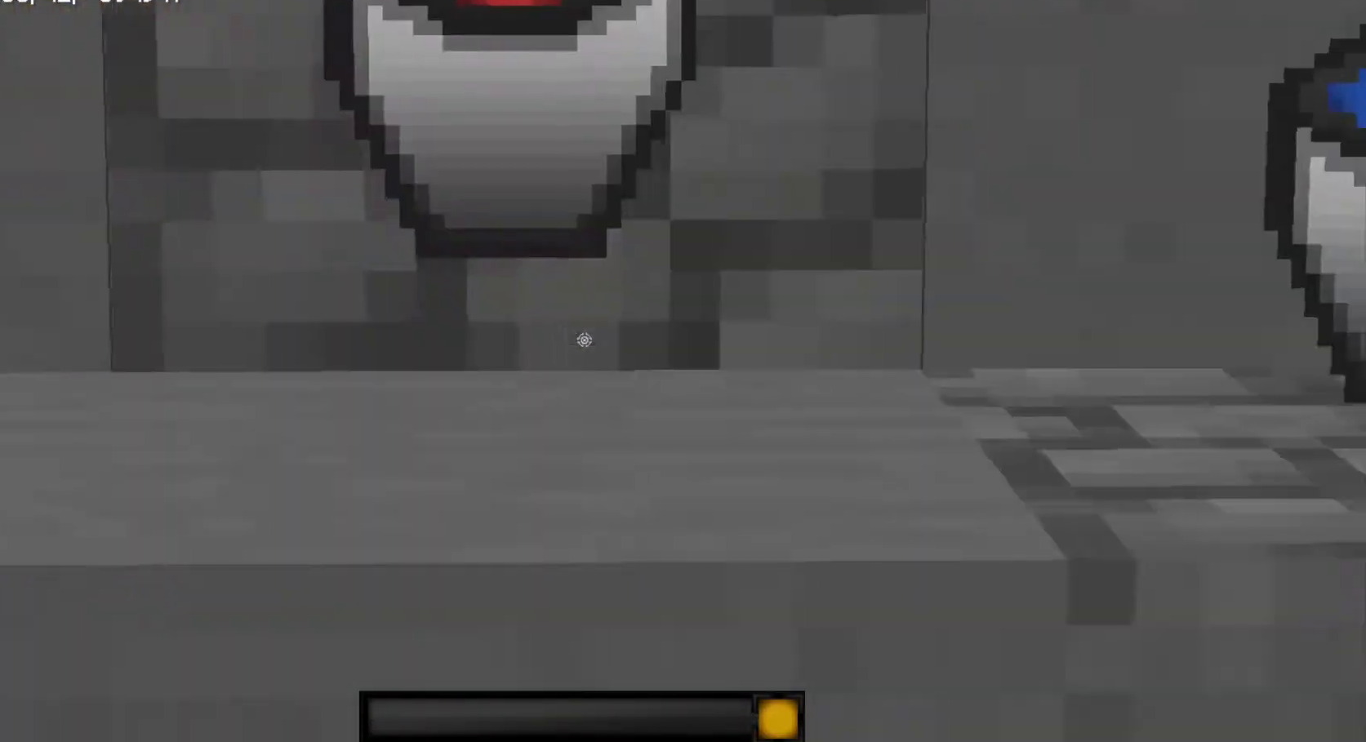
{"keys": [], "mouse": [], "events": [[433, "d", "up"]]}
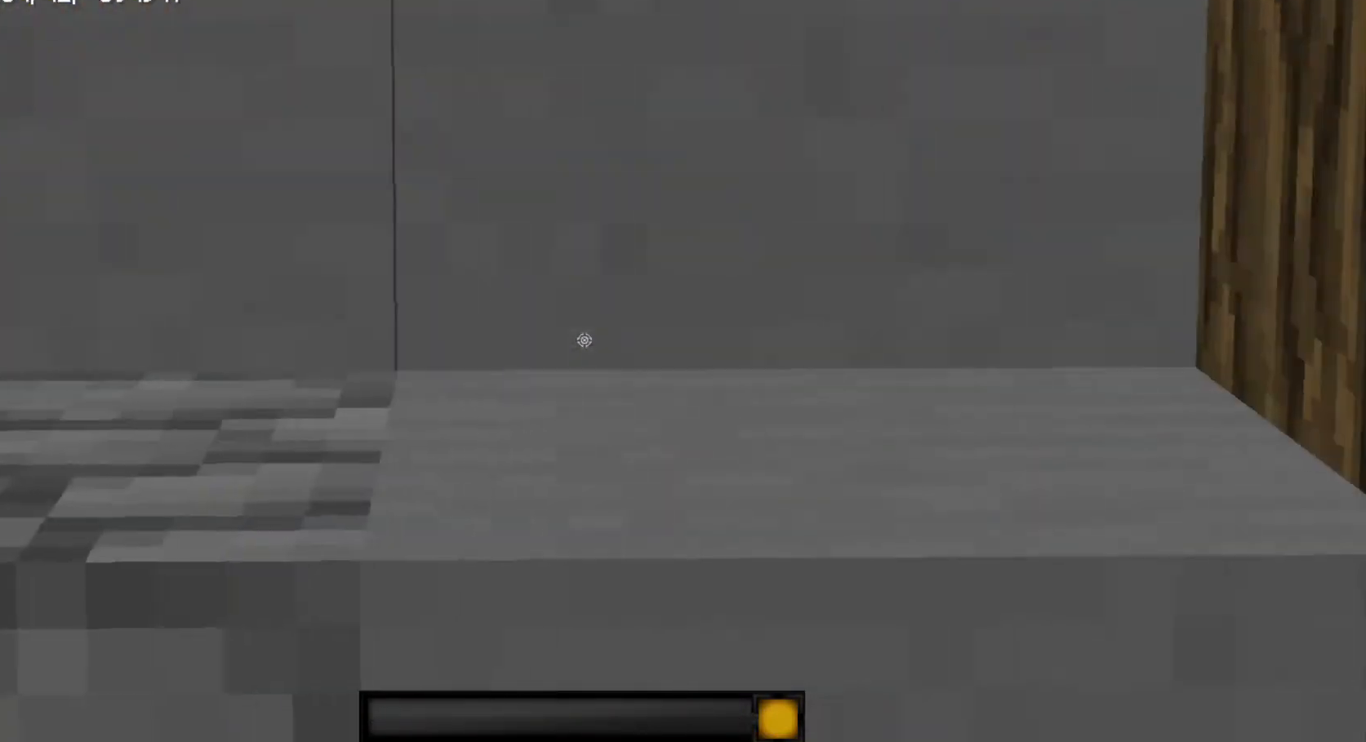
{"keys": [], "mouse": [], "events": []}
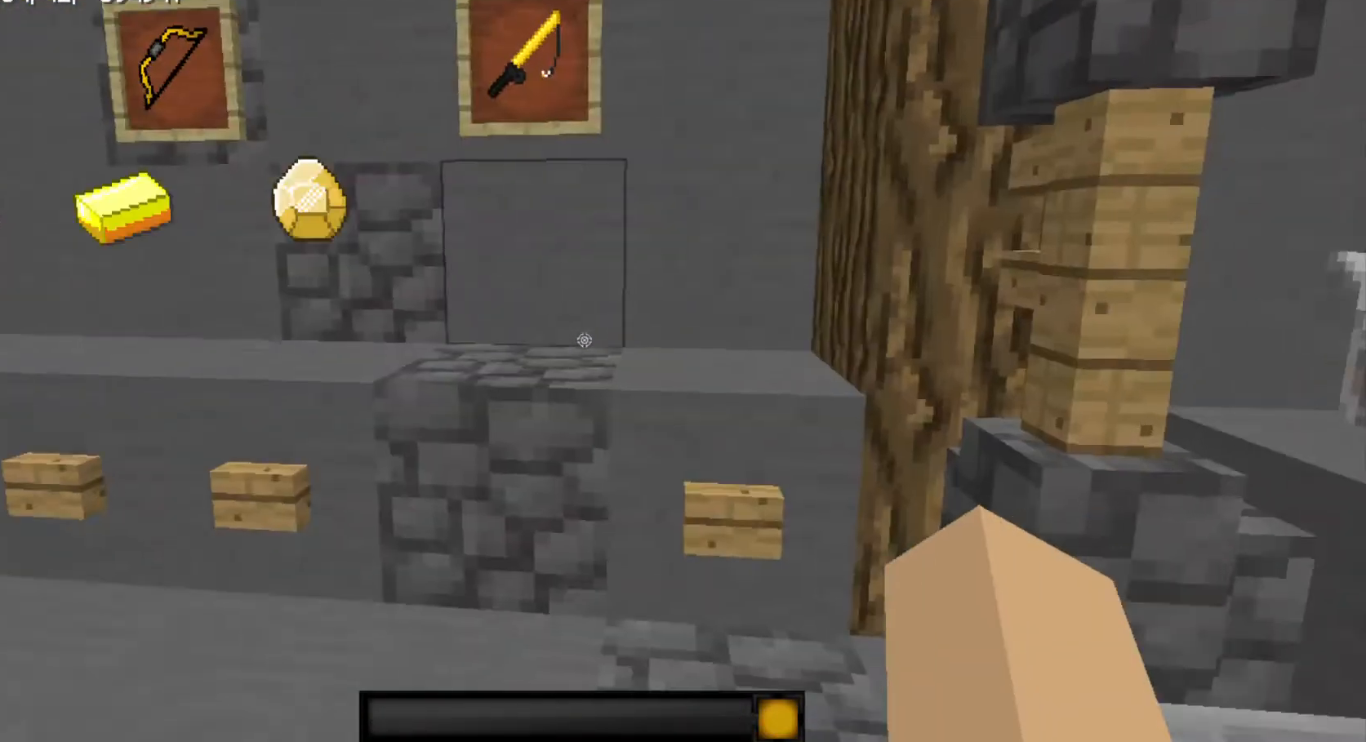
{"keys": ["a", "w"], "mouse": [], "events": [[400, "a", "down"], [467, "w", "down"]]}
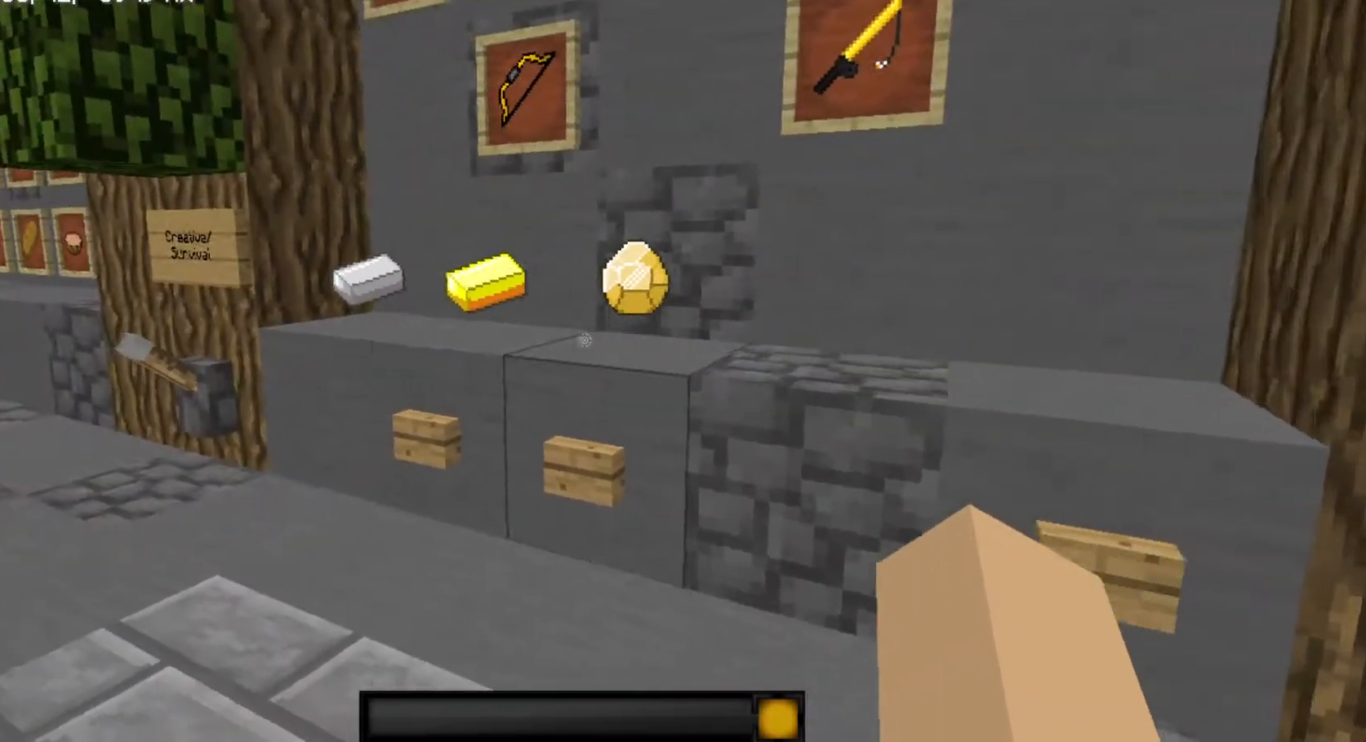
{"keys": [], "mouse": [], "events": [[200, "a", "up"], [233, "w", "up"]]}
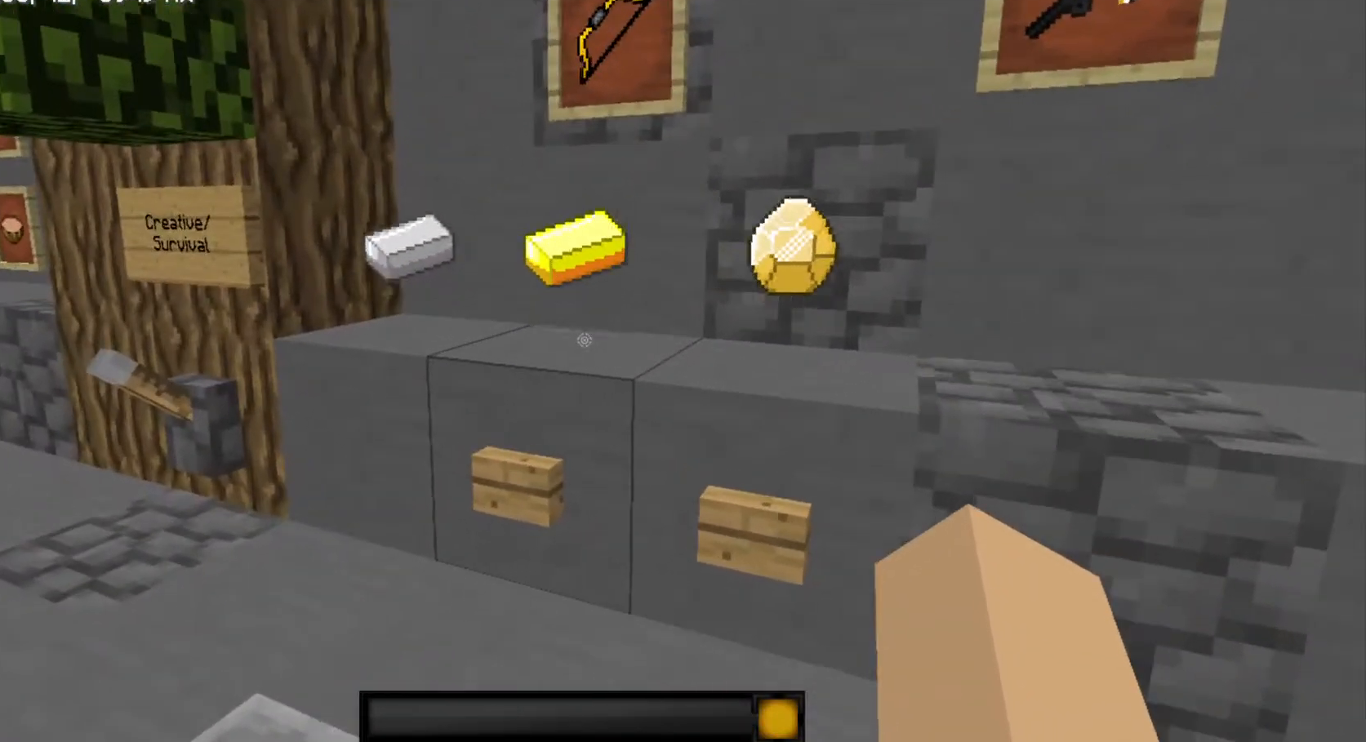
{"keys": [], "mouse": [], "events": []}